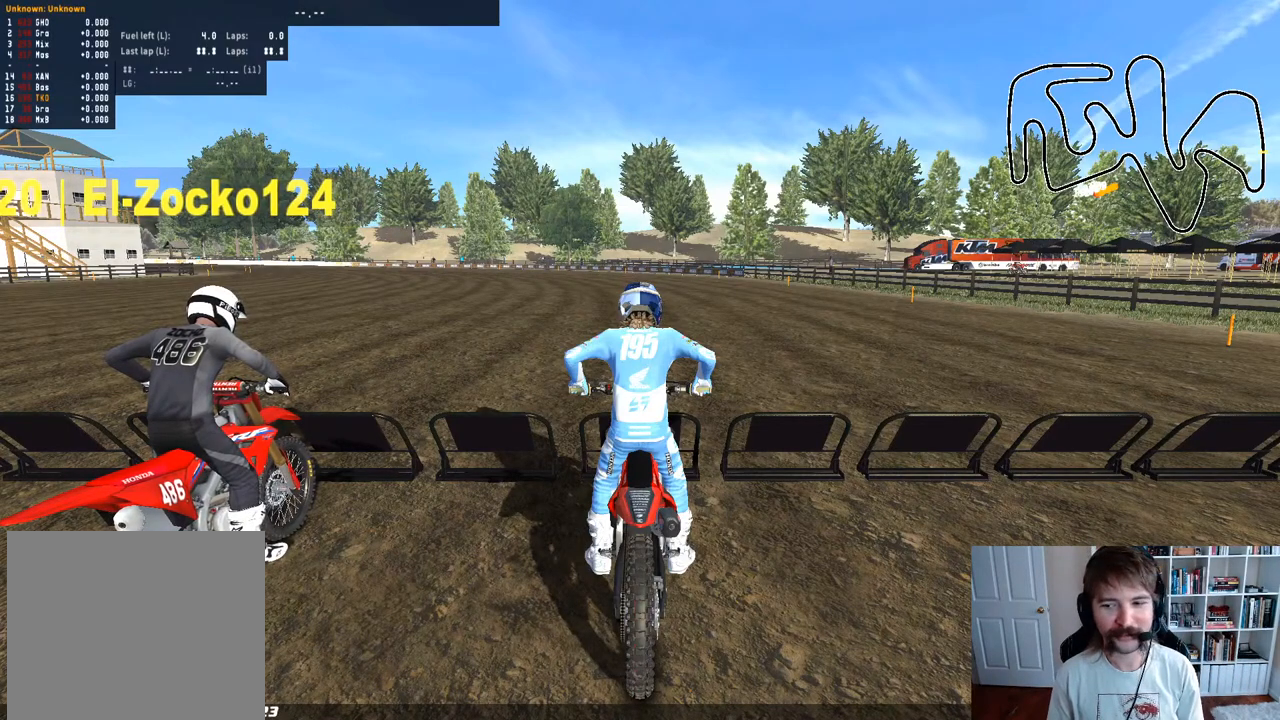
Gameplay with a controller (Xbox layout); each line is a JSON object with the inputs held at the frame after it. "events" lists button and stick changes between this image and that frame as [ms after this image, input, new state], when the widget could be followed in between.
{"buttons": ["DPAD_UP"], "left_stick": "center", "right_stick": "center", "events": [[150, "DPAD_UP", "down"]]}
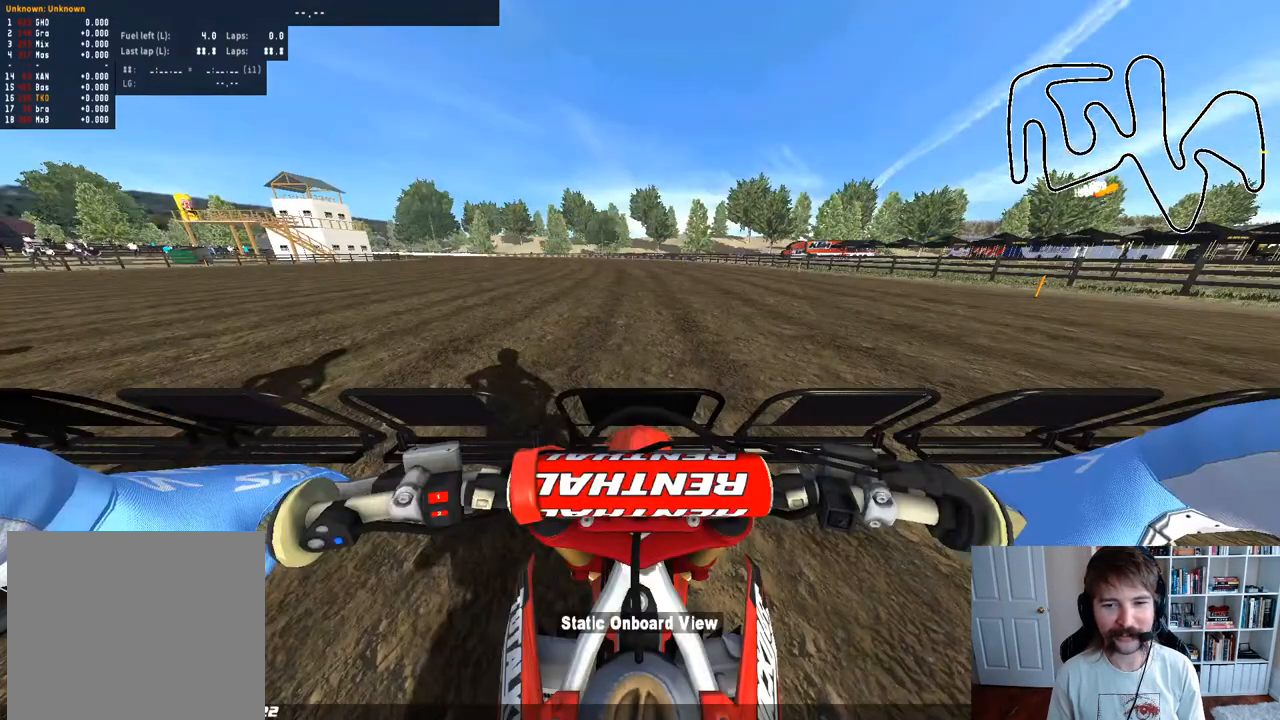
{"buttons": [], "left_stick": "center", "right_stick": "center", "events": [[150, "DPAD_UP", "up"], [300, "DPAD_UP", "down"], [467, "DPAD_UP", "up"]]}
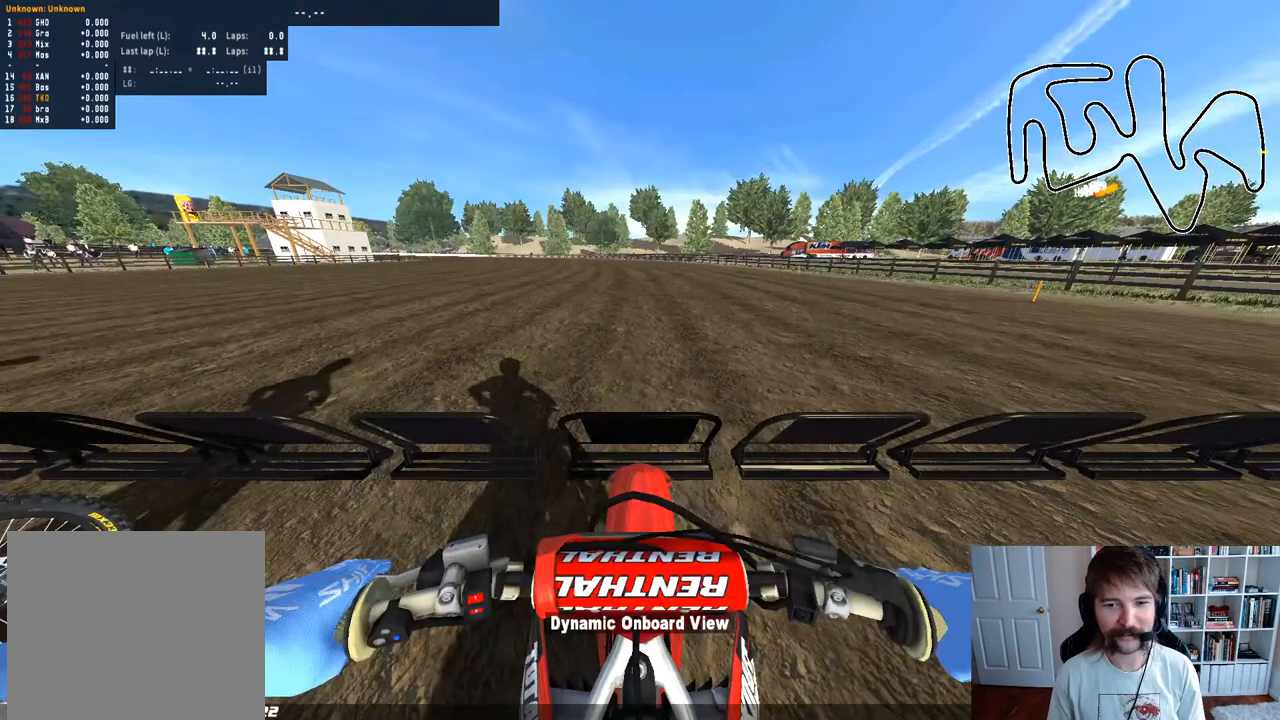
{"buttons": ["L1"], "left_stick": "center", "right_stick": "center", "events": [[100, "DPAD_UP", "down"], [217, "DPAD_UP", "up"], [333, "L1", "down"]]}
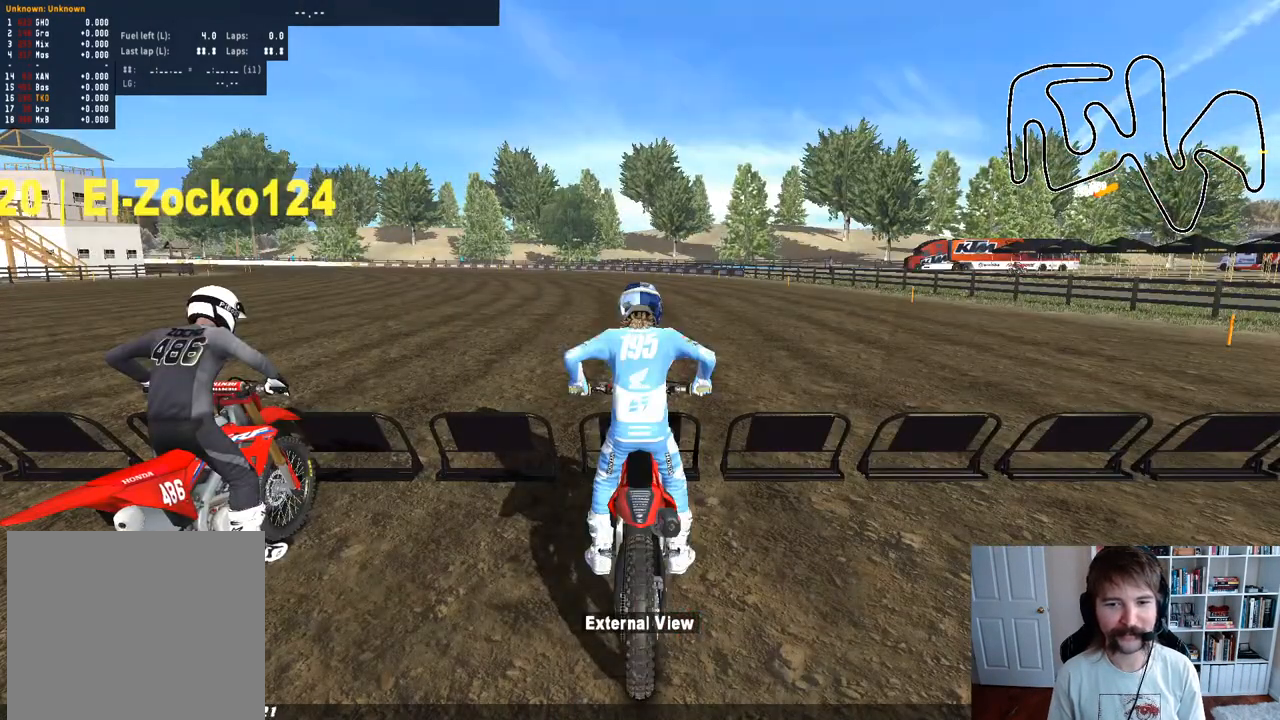
{"buttons": ["L1"], "left_stick": "center", "right_stick": "center", "events": []}
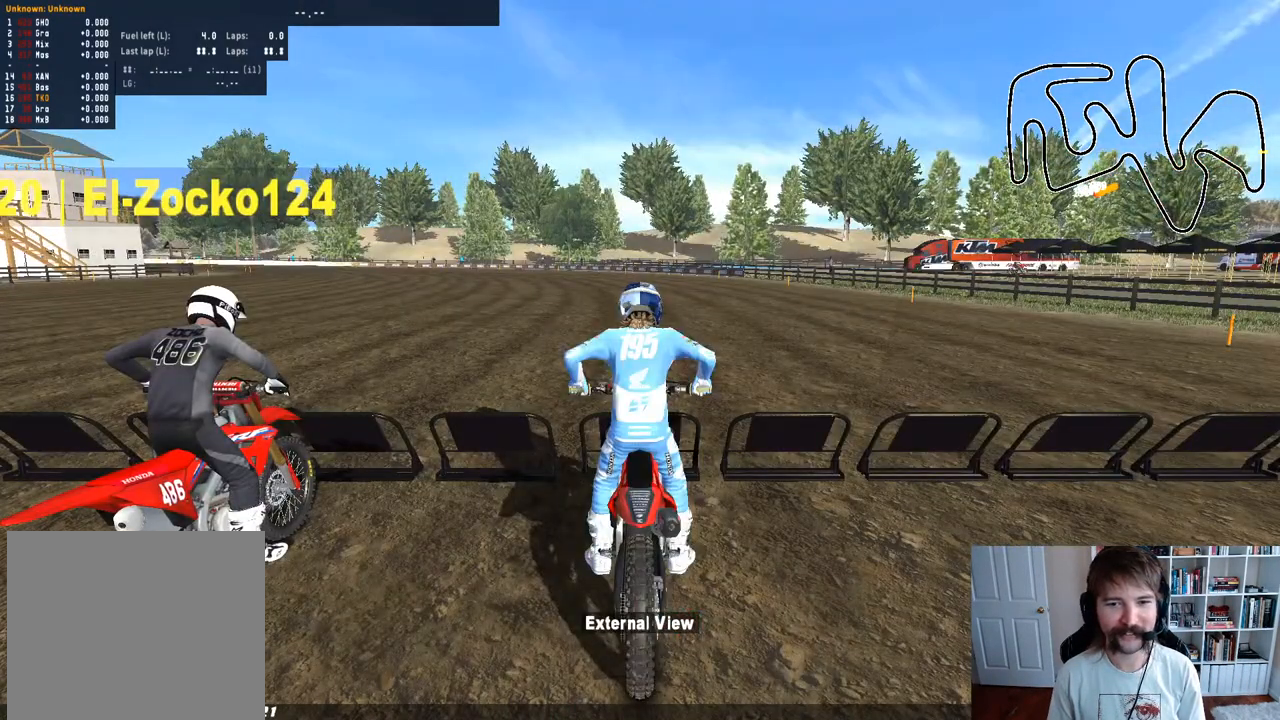
{"buttons": ["L1"], "left_stick": "center", "right_stick": "center", "events": []}
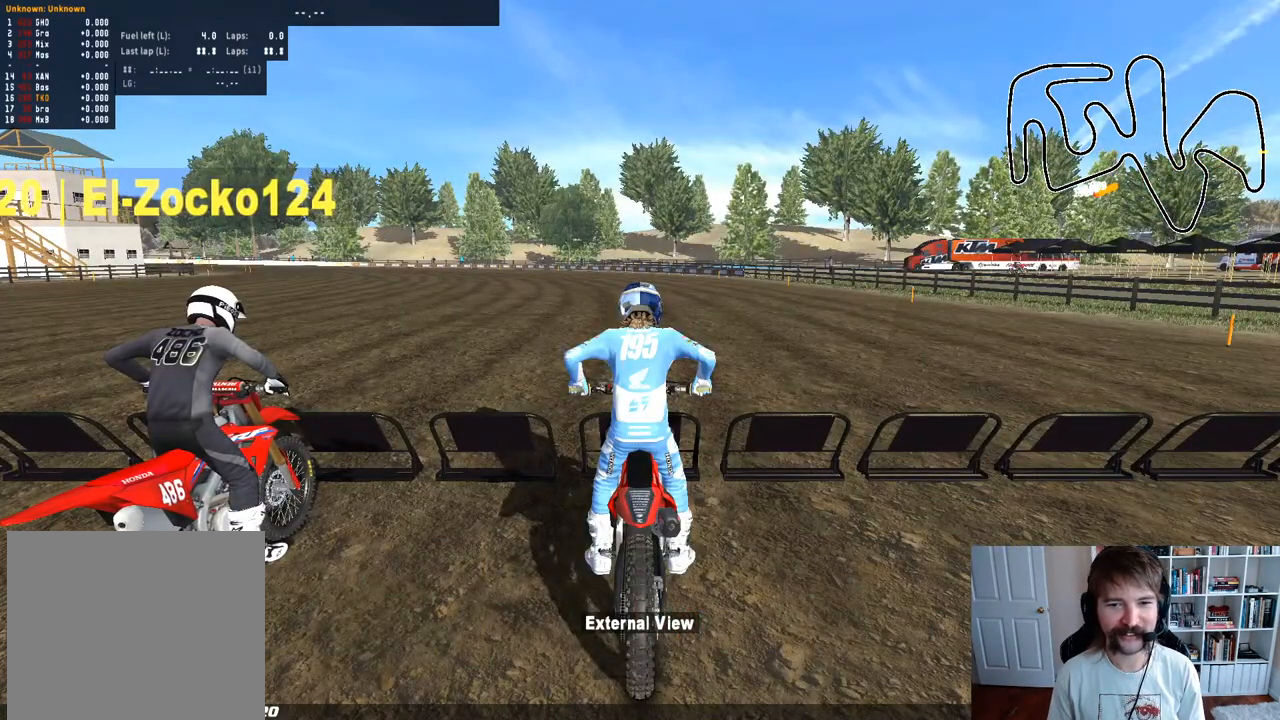
{"buttons": [], "left_stick": "center", "right_stick": "center", "events": [[500, "L1", "up"]]}
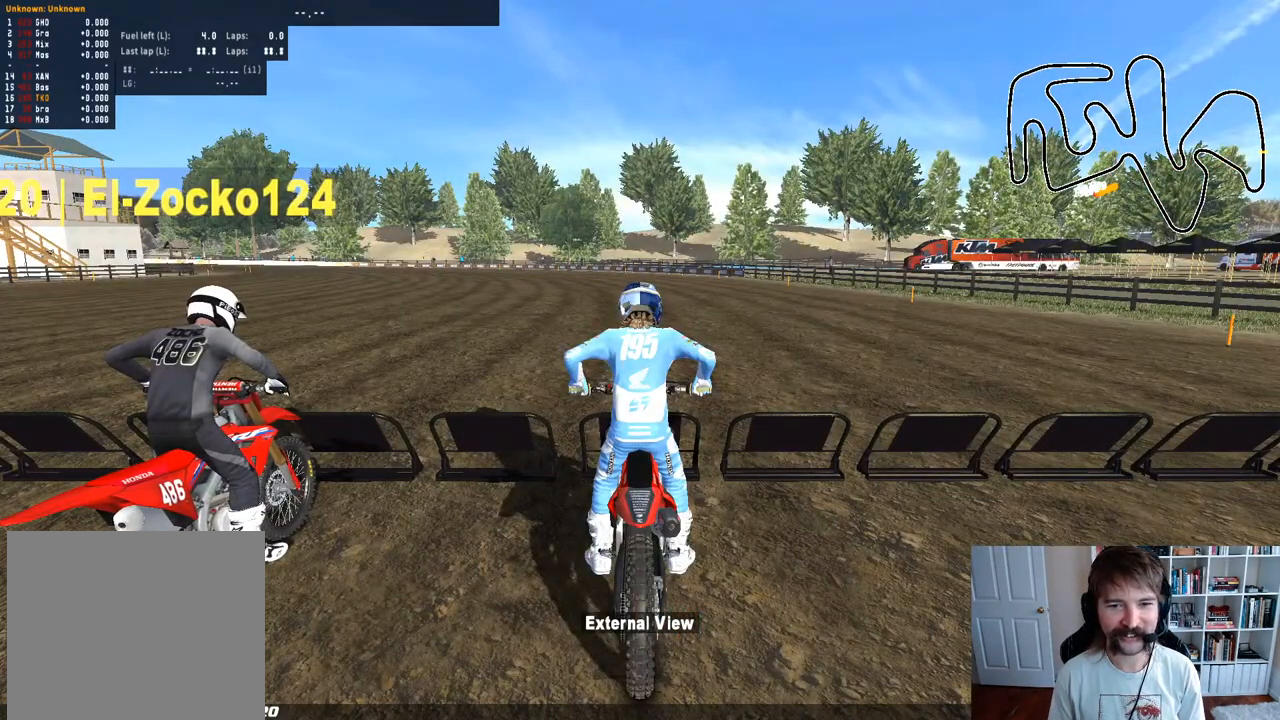
{"buttons": ["START"], "left_stick": "center", "right_stick": "center", "events": [[367, "START", "down"]]}
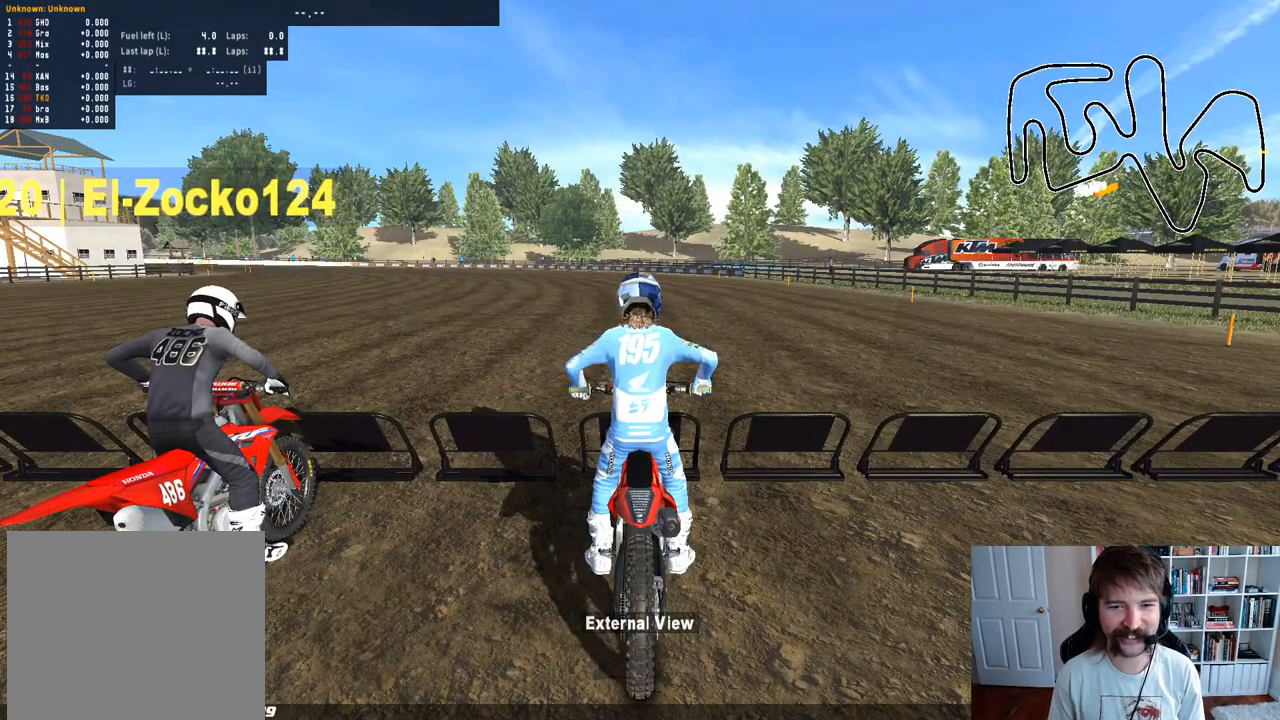
{"buttons": [], "left_stick": "center", "right_stick": "center", "events": [[383, "START", "up"]]}
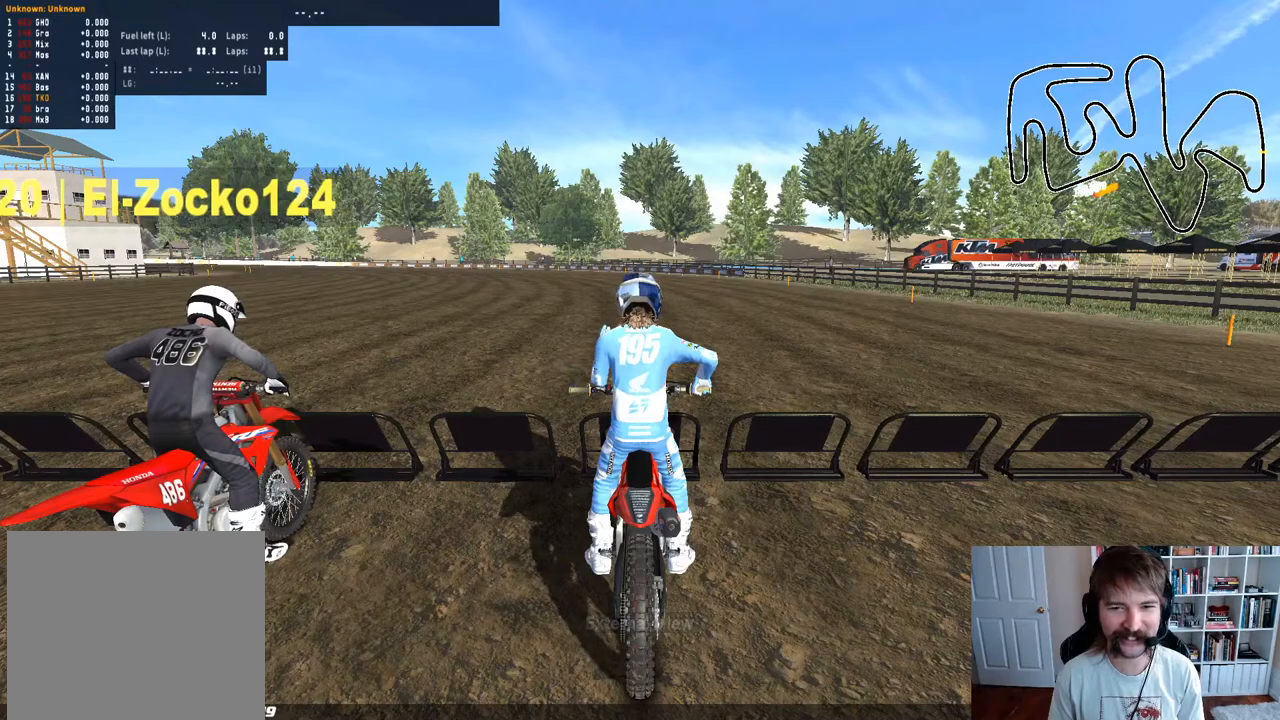
{"buttons": ["SELECT"], "left_stick": "center", "right_stick": "center", "events": [[250, "SELECT", "down"]]}
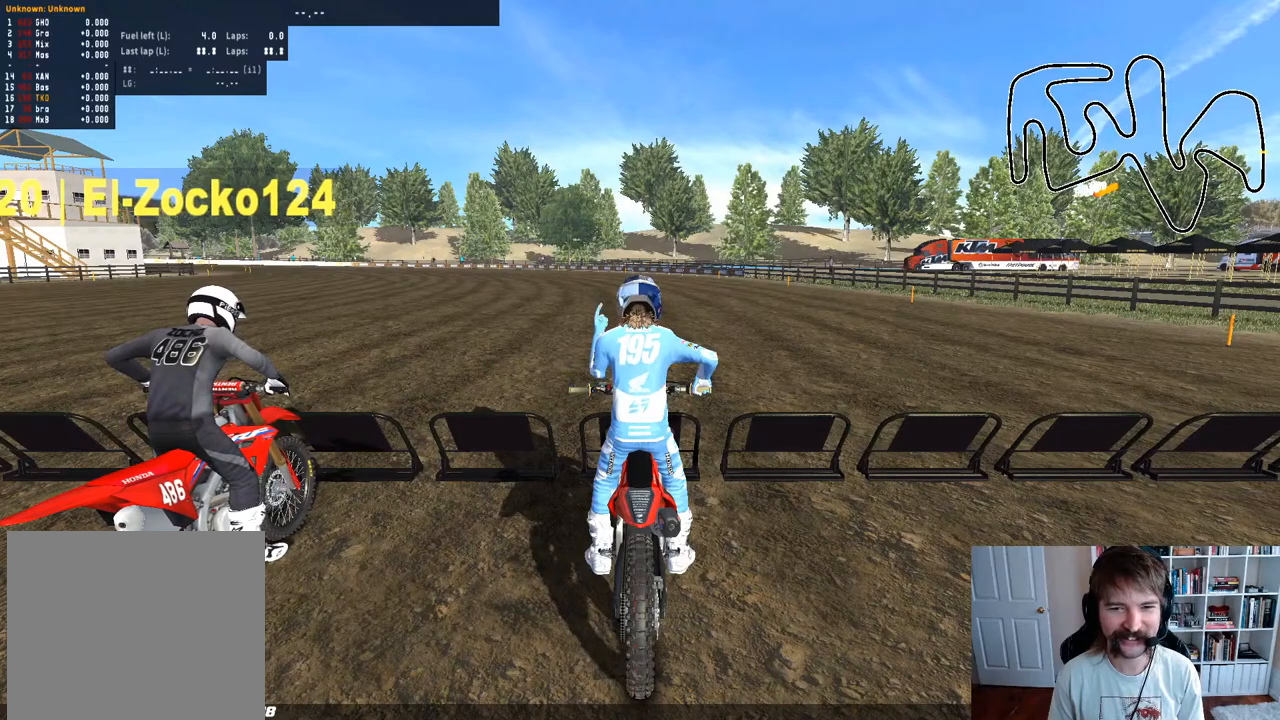
{"buttons": [], "left_stick": "center", "right_stick": "center", "events": [[183, "SELECT", "up"]]}
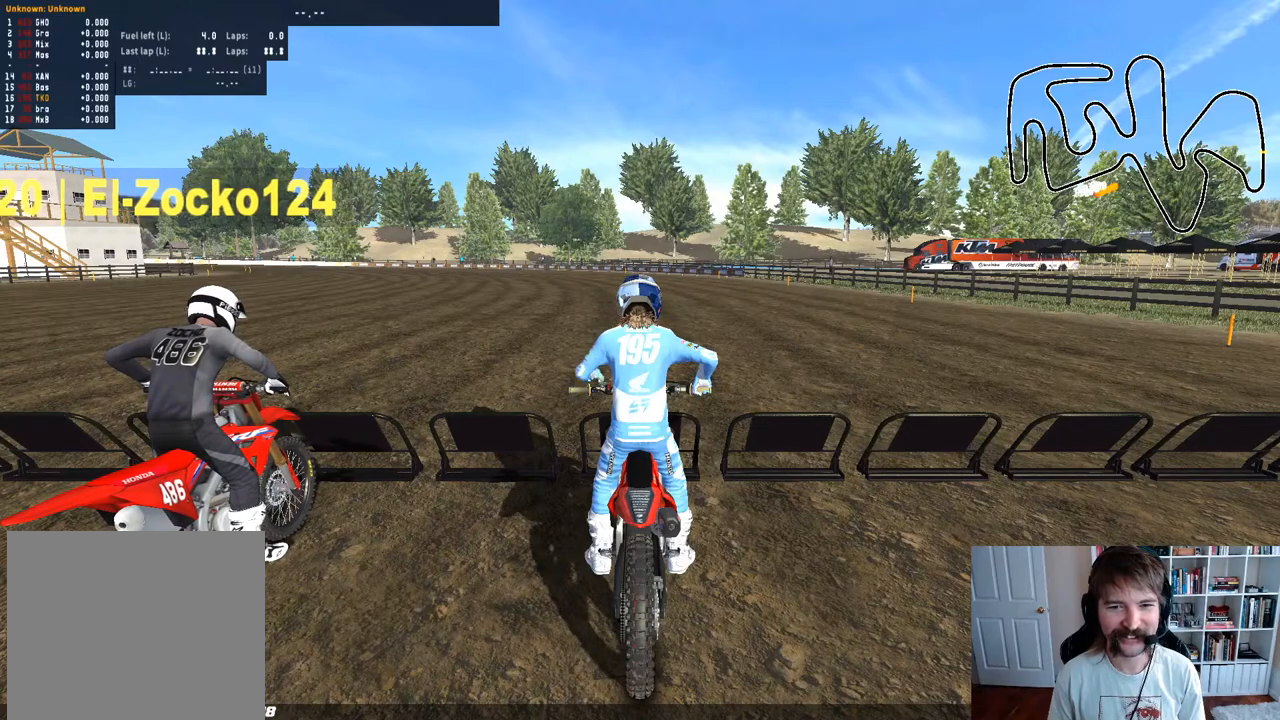
{"buttons": ["DPAD_UP"], "left_stick": "center", "right_stick": "center", "events": [[300, "DPAD_UP", "down"]]}
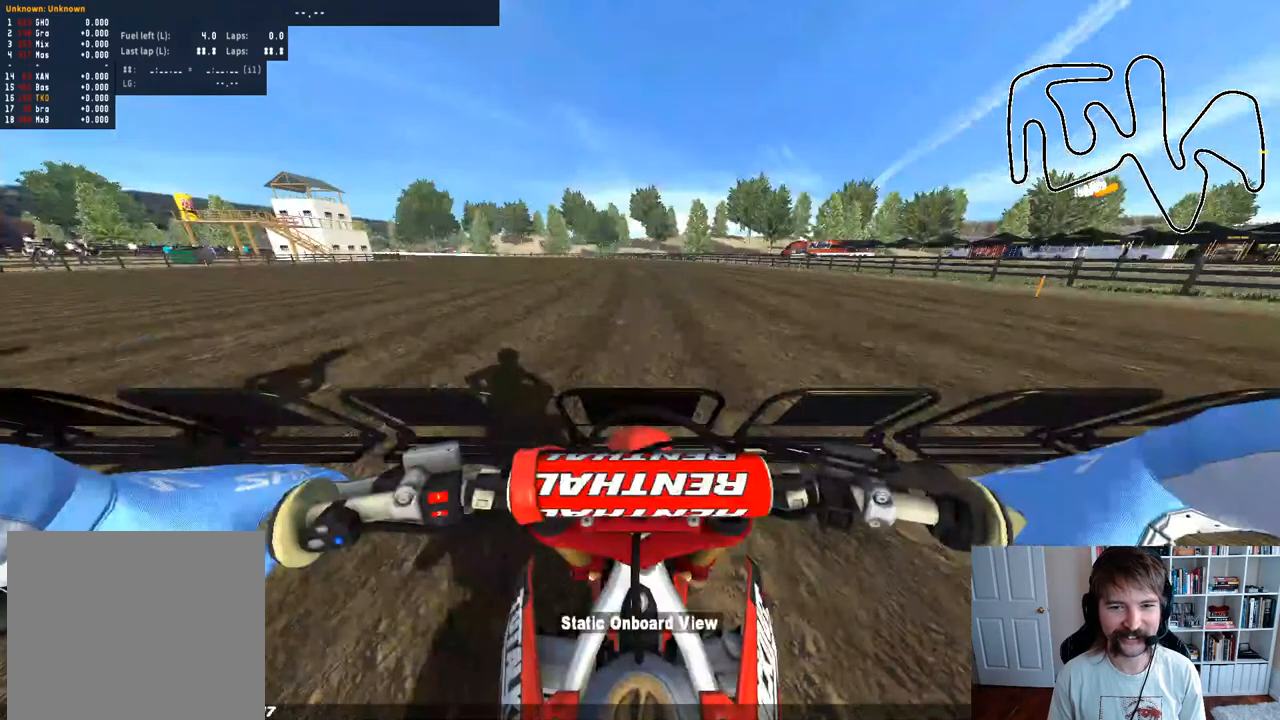
{"buttons": [], "left_stick": "center", "right_stick": "center", "events": [[133, "DPAD_UP", "up"], [283, "DPAD_UP", "down"], [467, "DPAD_UP", "up"]]}
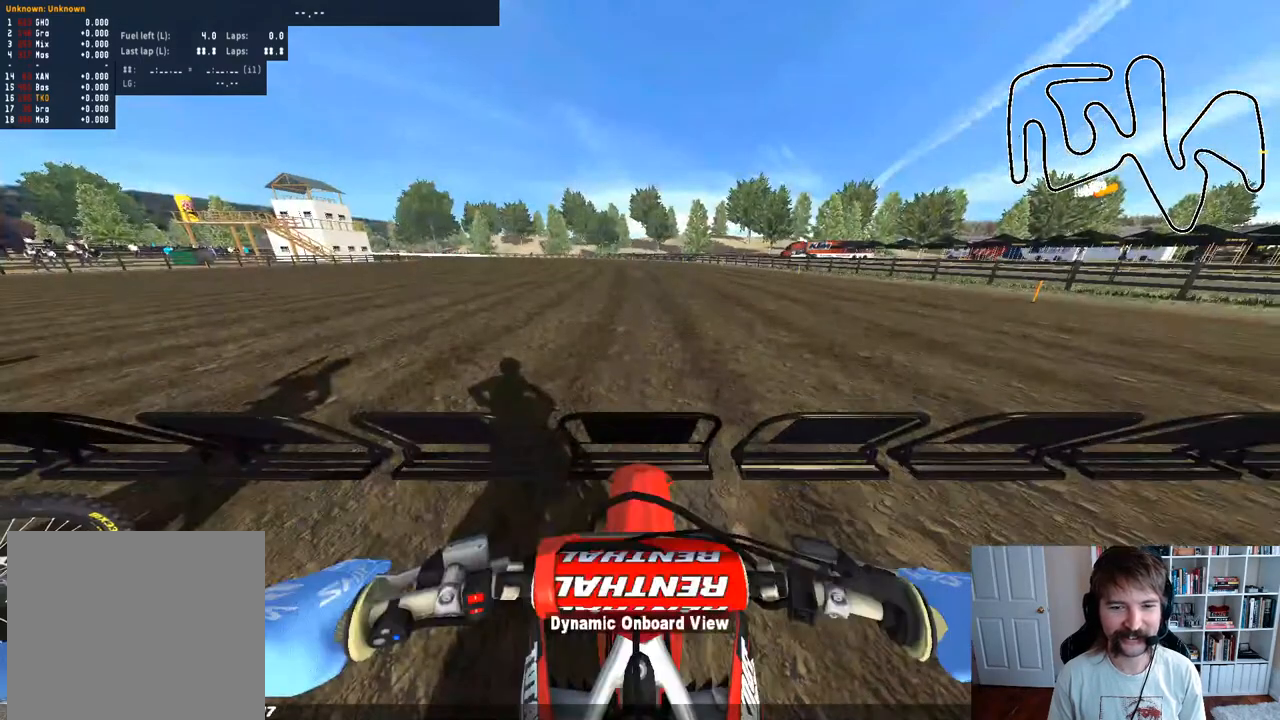
{"buttons": [], "left_stick": "center", "right_stick": "center", "events": [[150, "DPAD_UP", "down"], [317, "DPAD_UP", "up"]]}
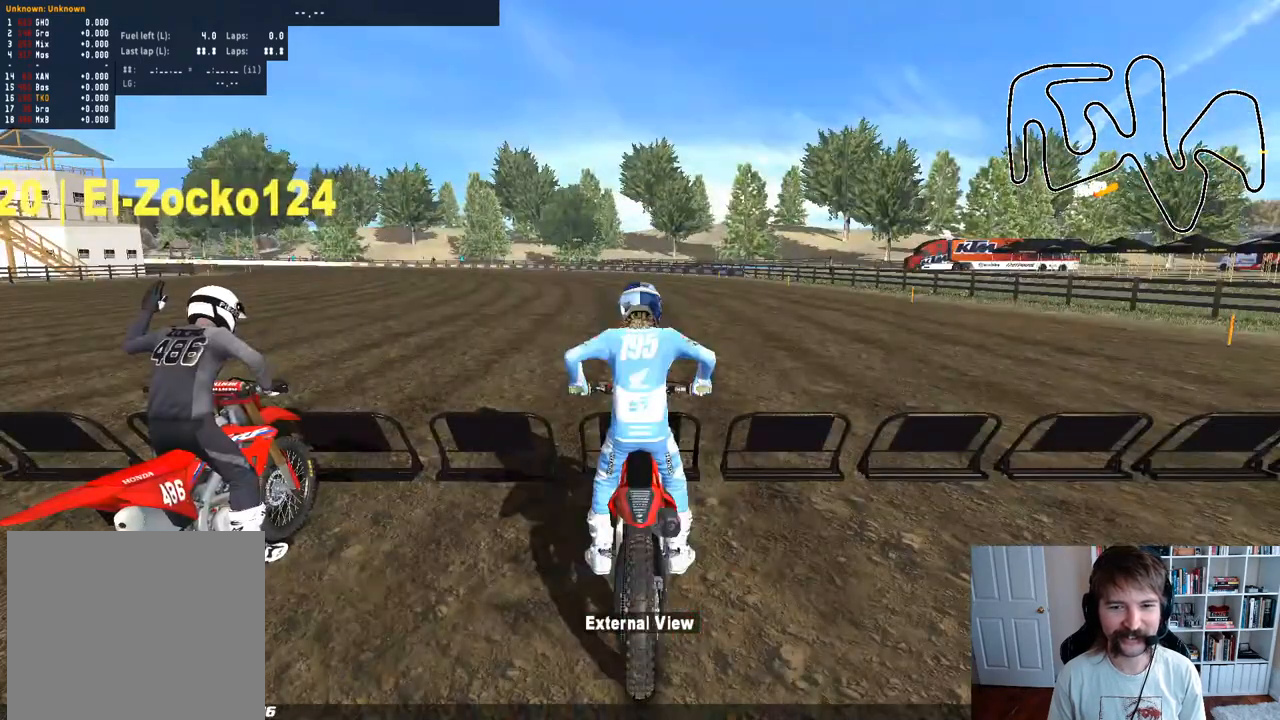
{"buttons": ["Y"], "left_stick": "center", "right_stick": "center", "events": [[450, "Y", "down"]]}
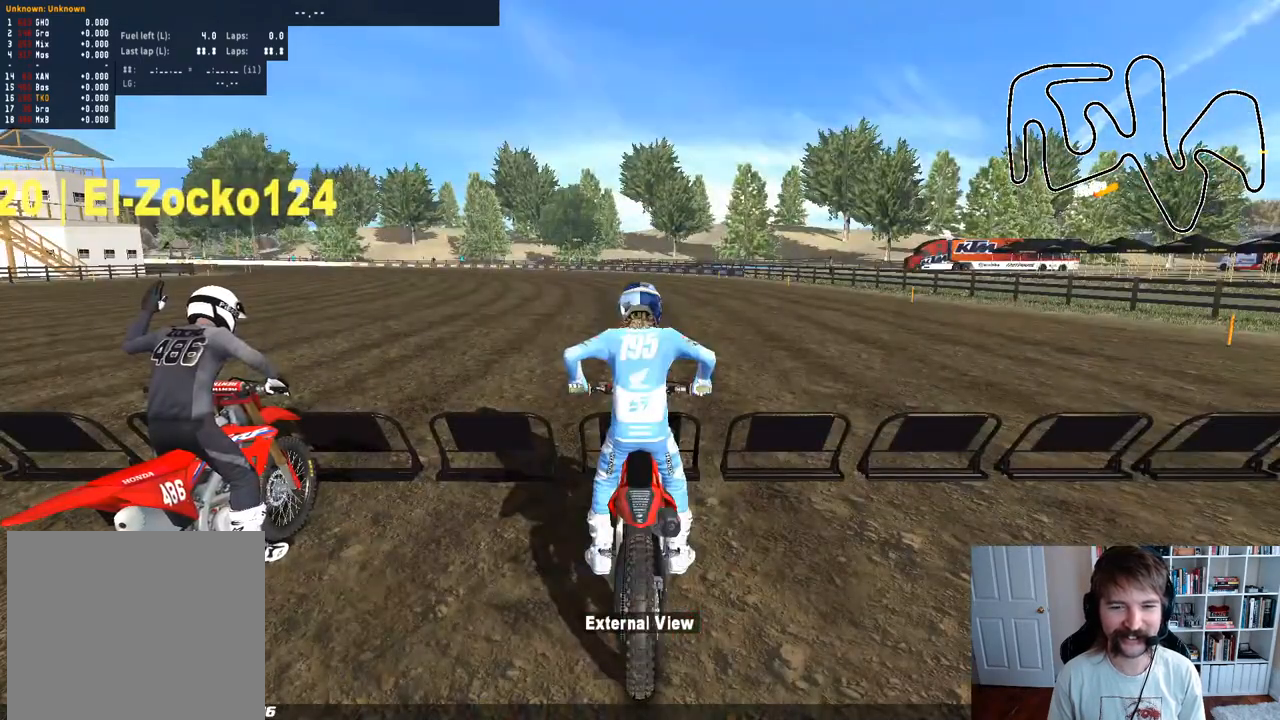
{"buttons": ["Y"], "left_stick": "center", "right_stick": "center", "events": []}
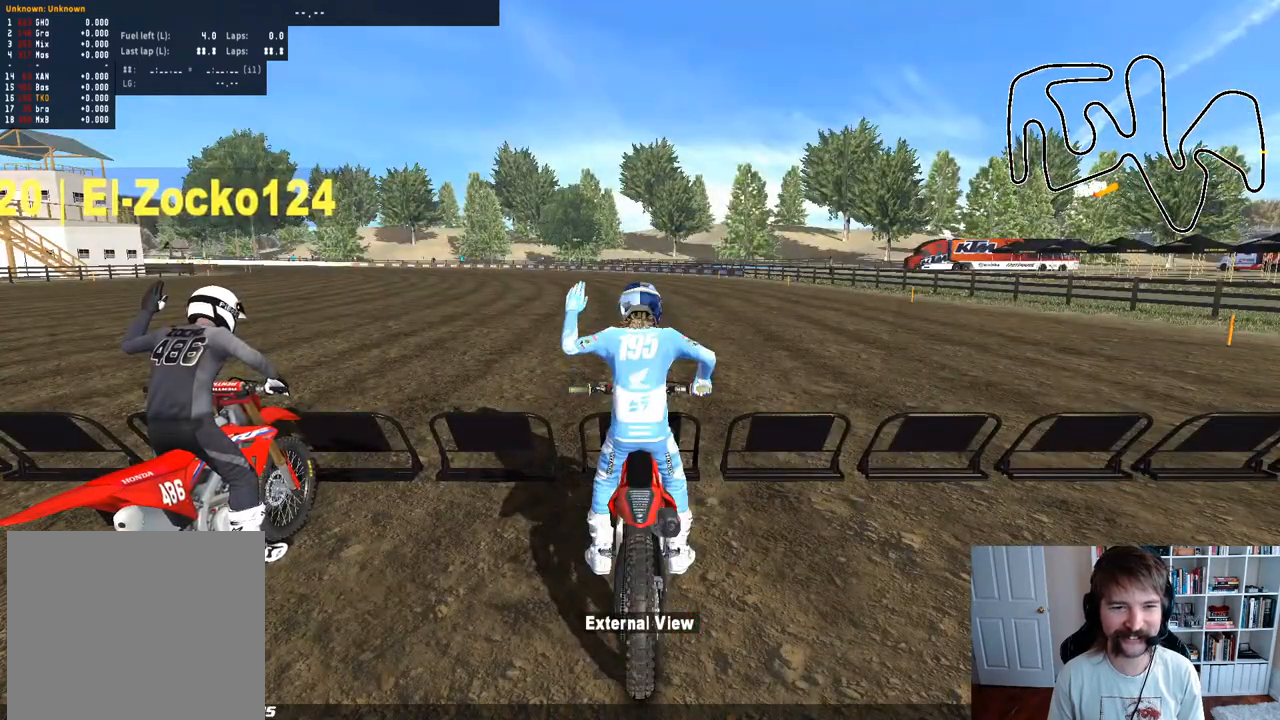
{"buttons": ["Y", "DPAD_LEFT"], "left_stick": "center", "right_stick": "center", "events": [[117, "DPAD_LEFT", "down"]]}
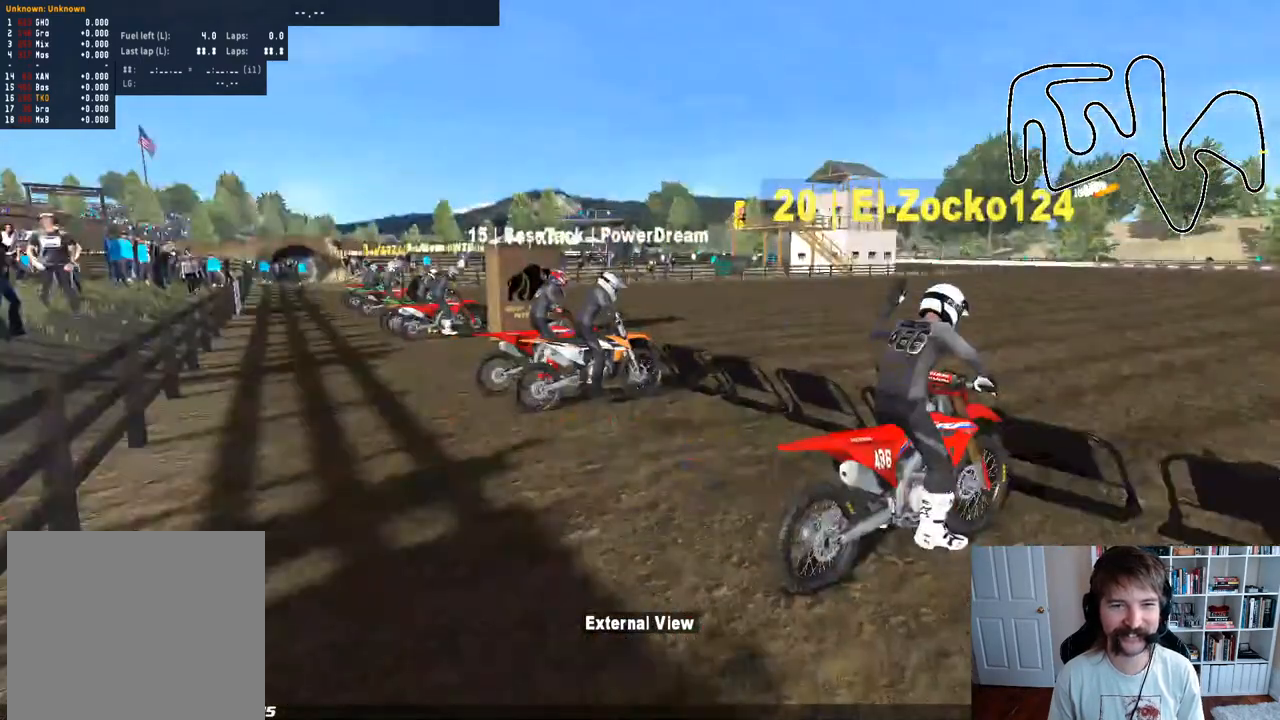
{"buttons": ["Y", "DPAD_LEFT"], "left_stick": "center", "right_stick": "center", "events": []}
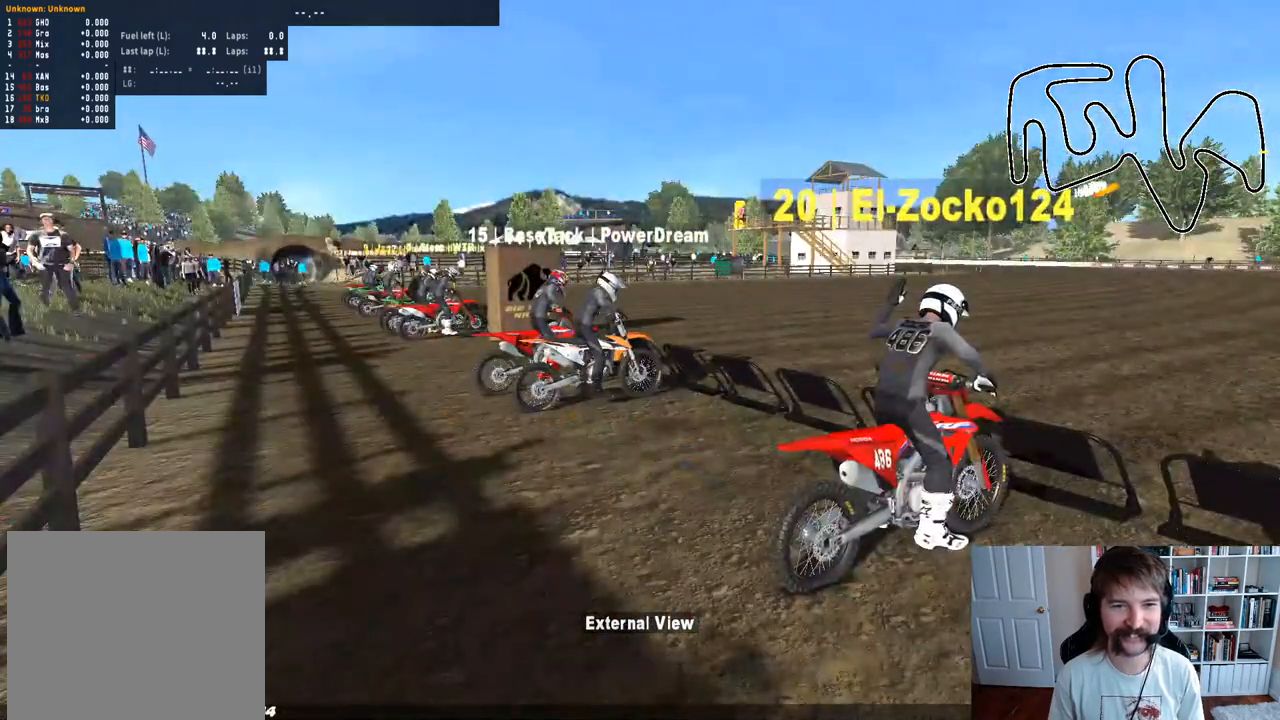
{"buttons": ["Y", "DPAD_LEFT"], "left_stick": "center", "right_stick": "center", "events": []}
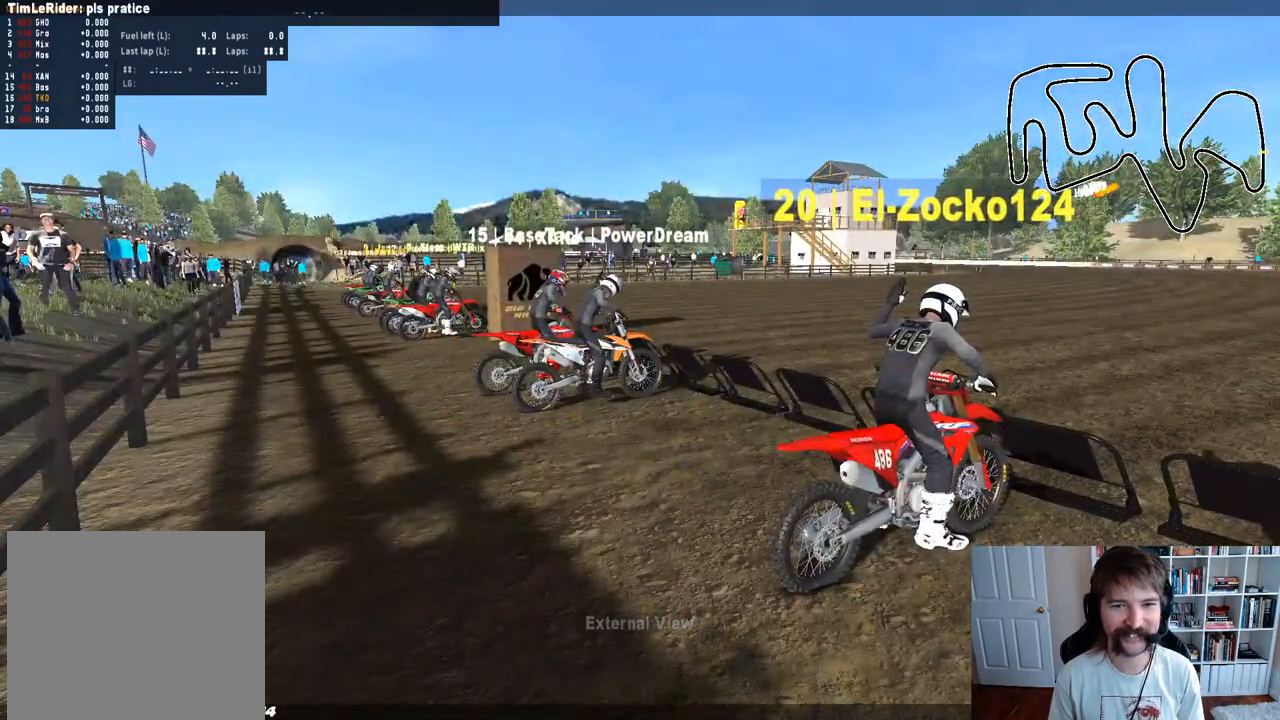
{"buttons": ["Y", "DPAD_LEFT"], "left_stick": "center", "right_stick": "center", "events": []}
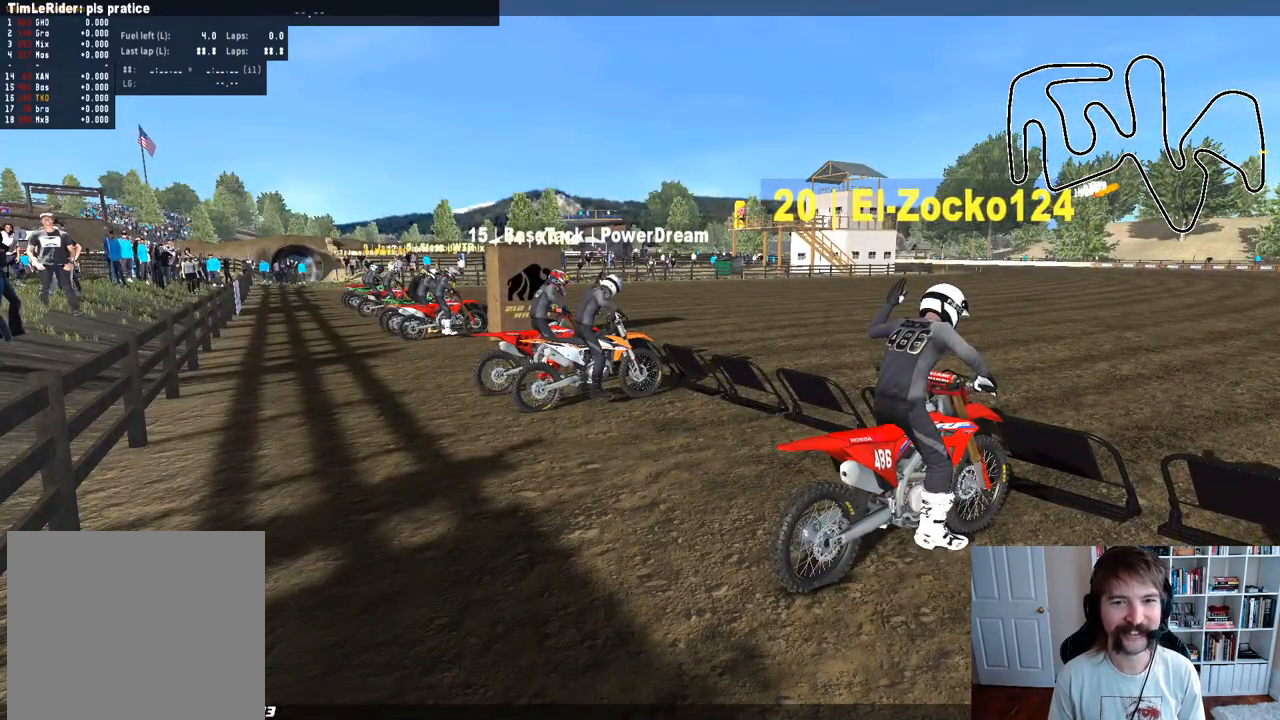
{"buttons": ["Y", "DPAD_LEFT"], "left_stick": "center", "right_stick": "center", "events": []}
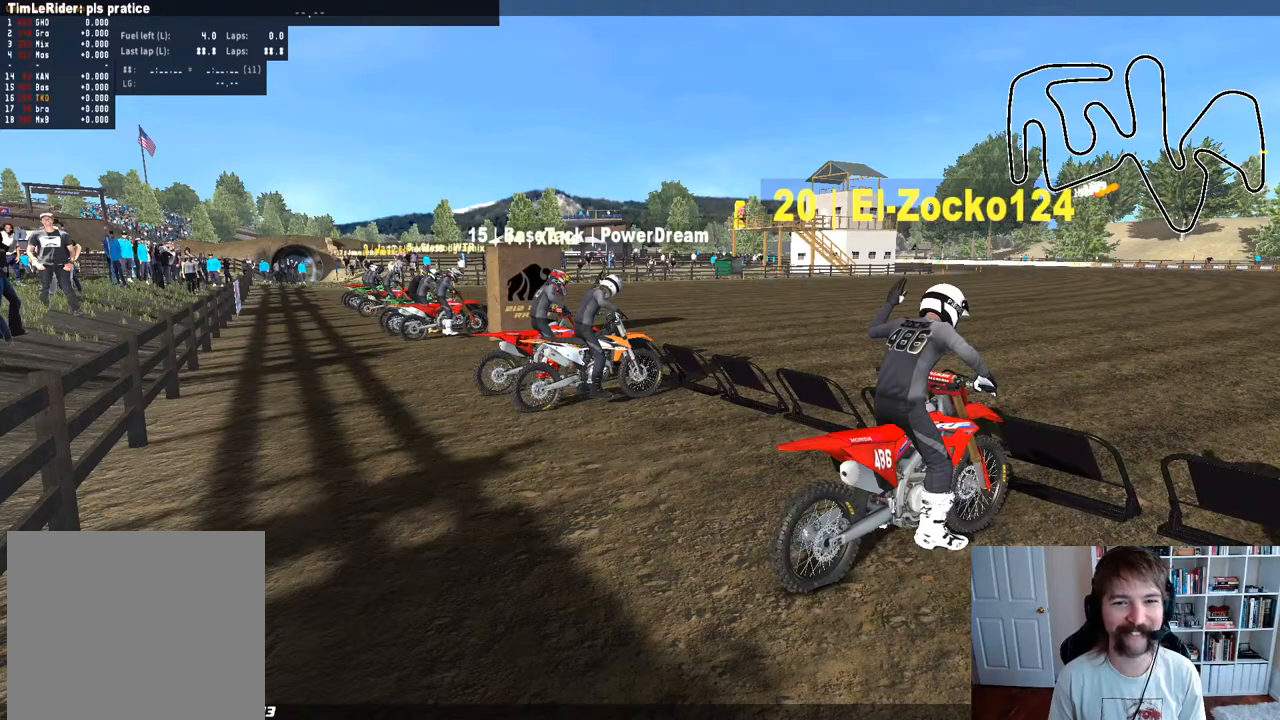
{"buttons": ["Y", "DPAD_LEFT"], "left_stick": "center", "right_stick": "center", "events": [[133, "DPAD_LEFT", "up"], [417, "DPAD_LEFT", "down"]]}
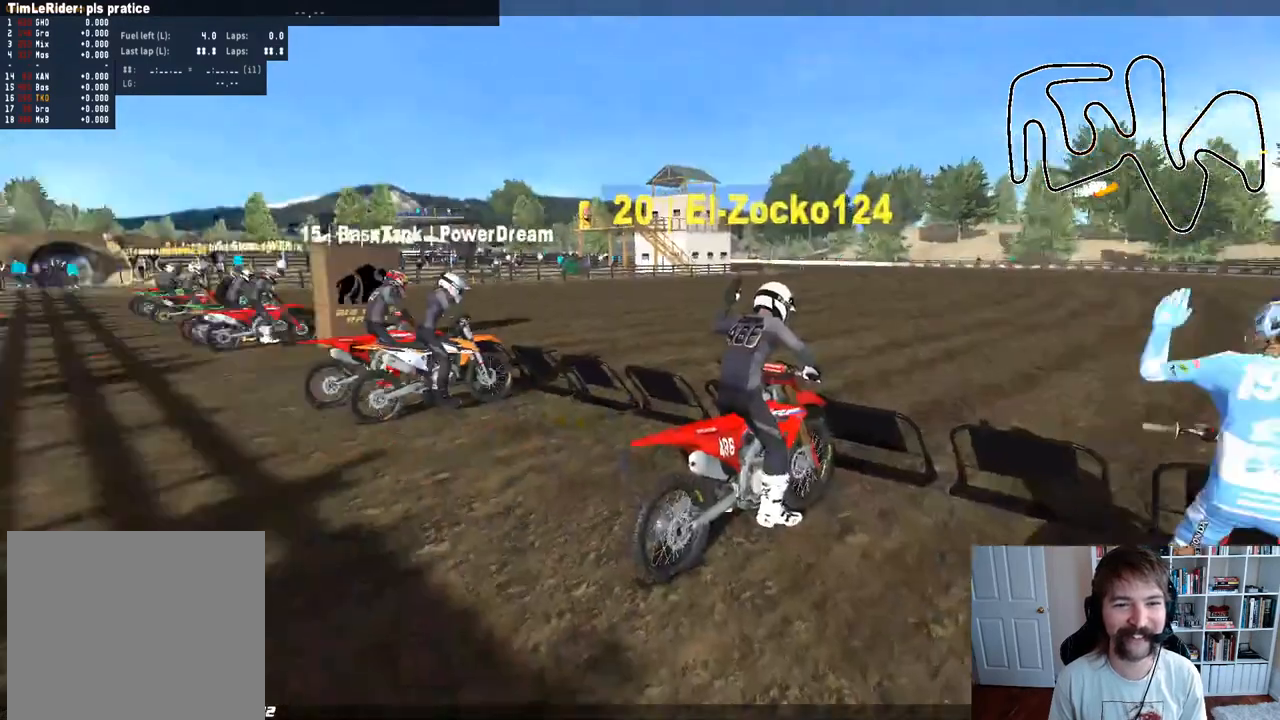
{"buttons": ["Y", "DPAD_LEFT"], "left_stick": "center", "right_stick": "center", "events": []}
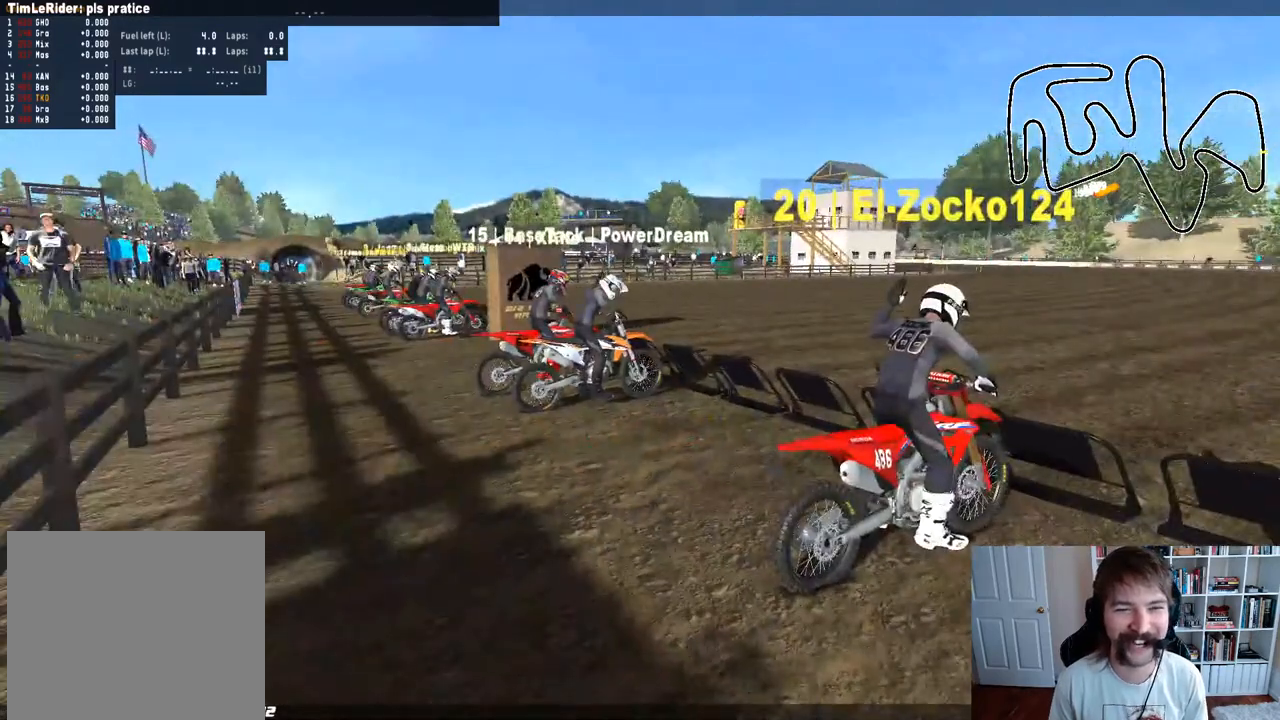
{"buttons": ["Y", "DPAD_LEFT"], "left_stick": "center", "right_stick": "center", "events": []}
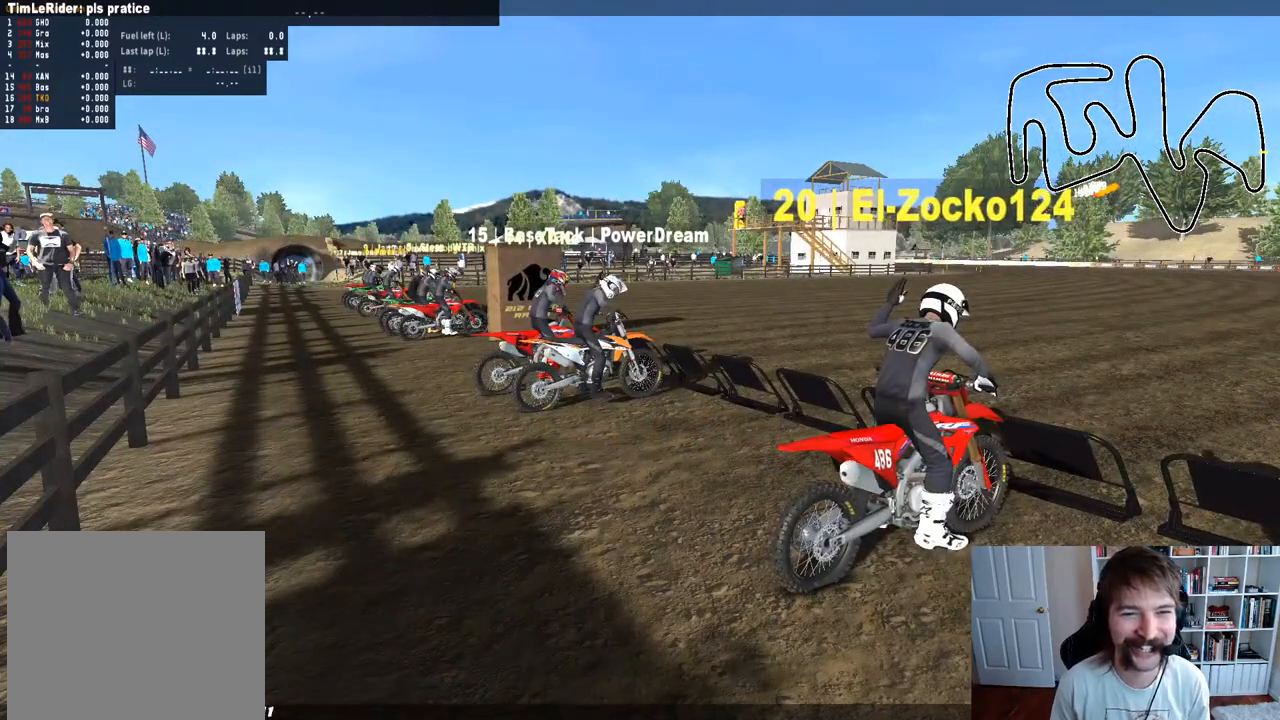
{"buttons": ["Y", "DPAD_LEFT"], "left_stick": "center", "right_stick": "center", "events": []}
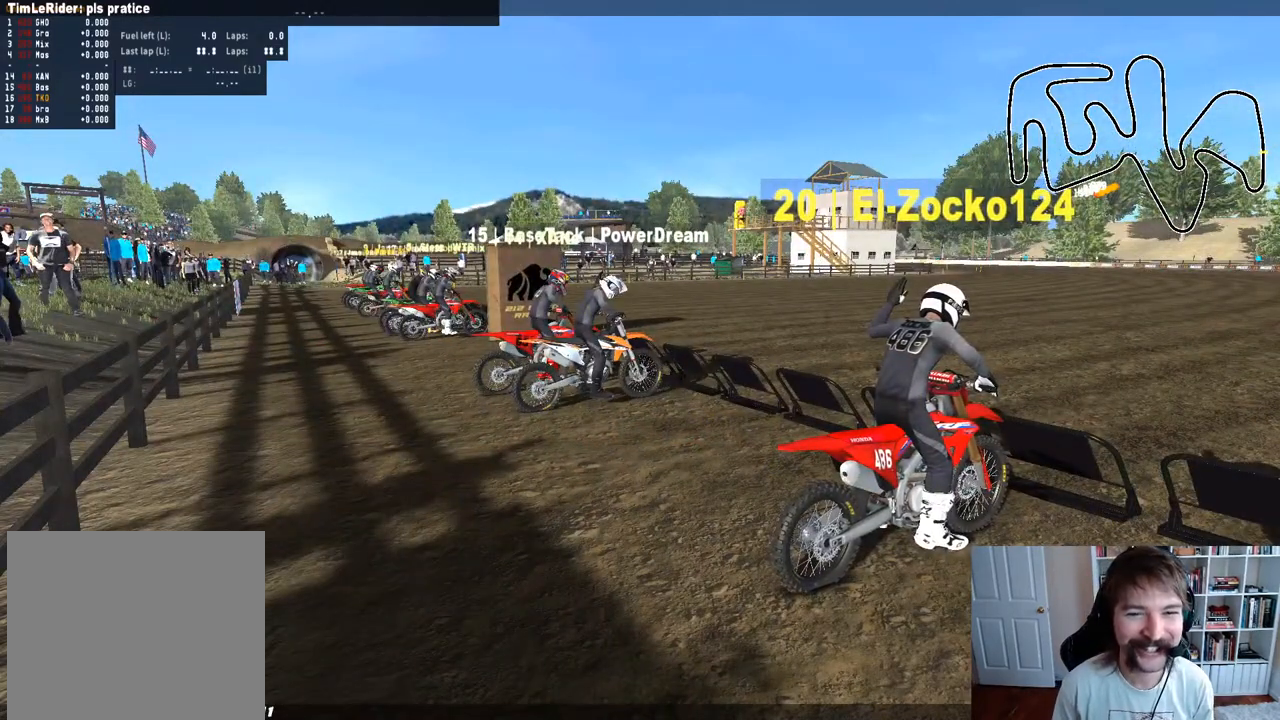
{"buttons": ["Y", "DPAD_LEFT"], "left_stick": "center", "right_stick": "center", "events": []}
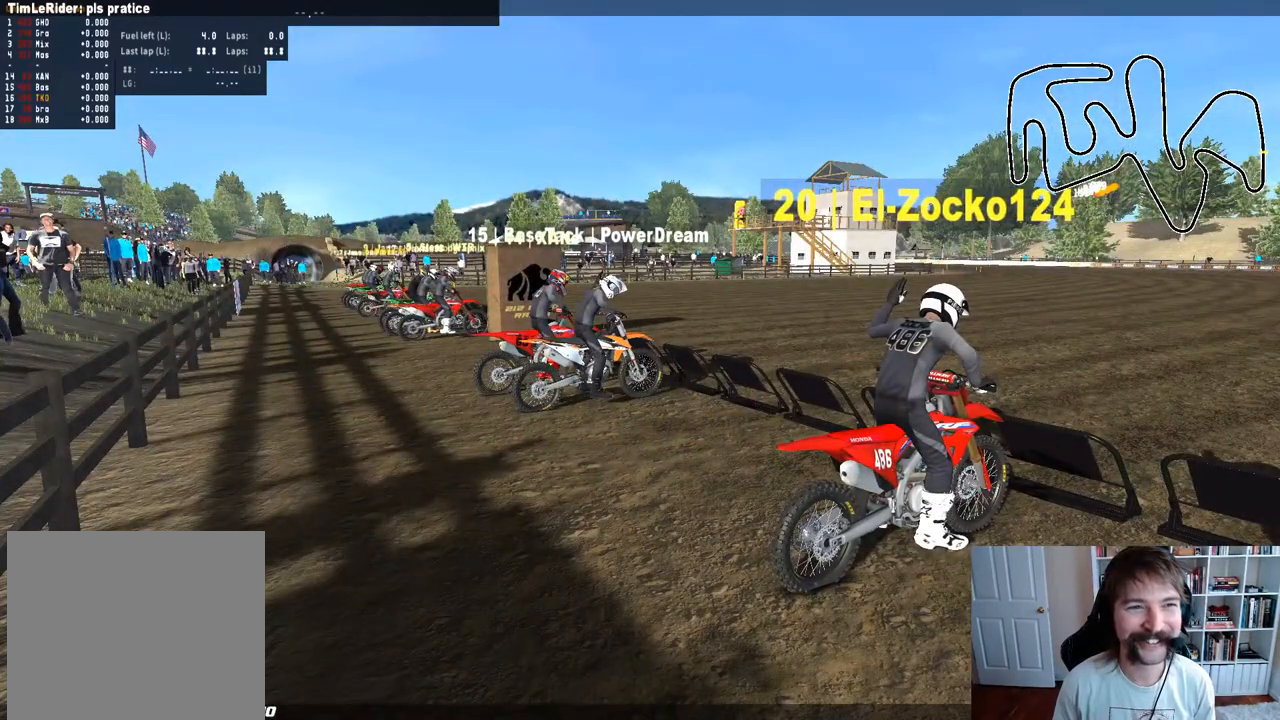
{"buttons": ["Y", "DPAD_LEFT"], "left_stick": "center", "right_stick": "center", "events": []}
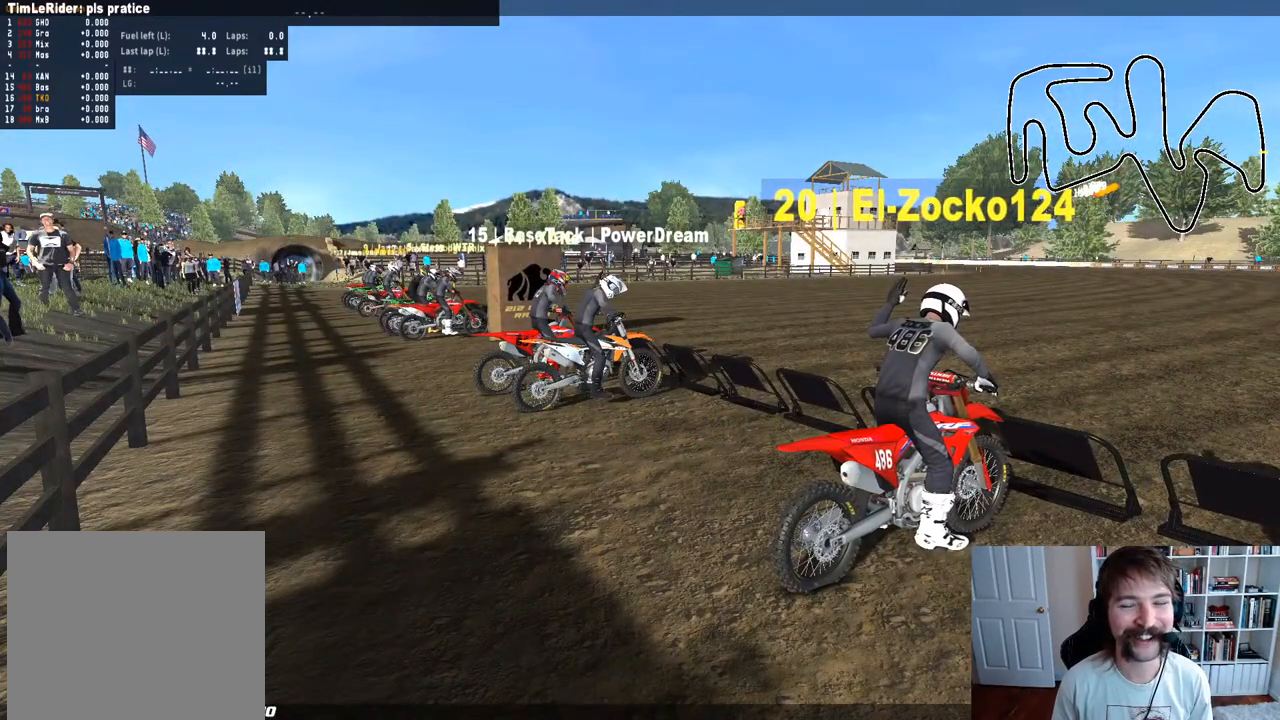
{"buttons": ["Y", "DPAD_LEFT"], "left_stick": "center", "right_stick": "center", "events": []}
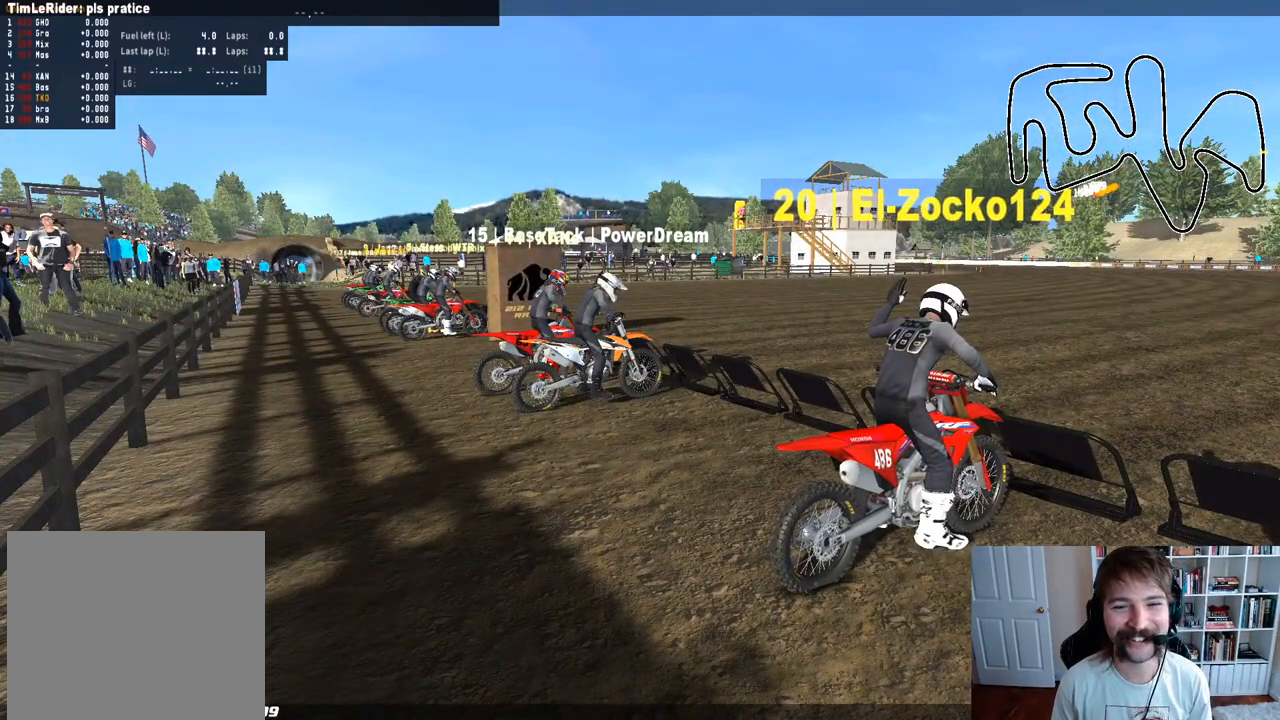
{"buttons": ["Y", "DPAD_LEFT"], "left_stick": "center", "right_stick": "center", "events": []}
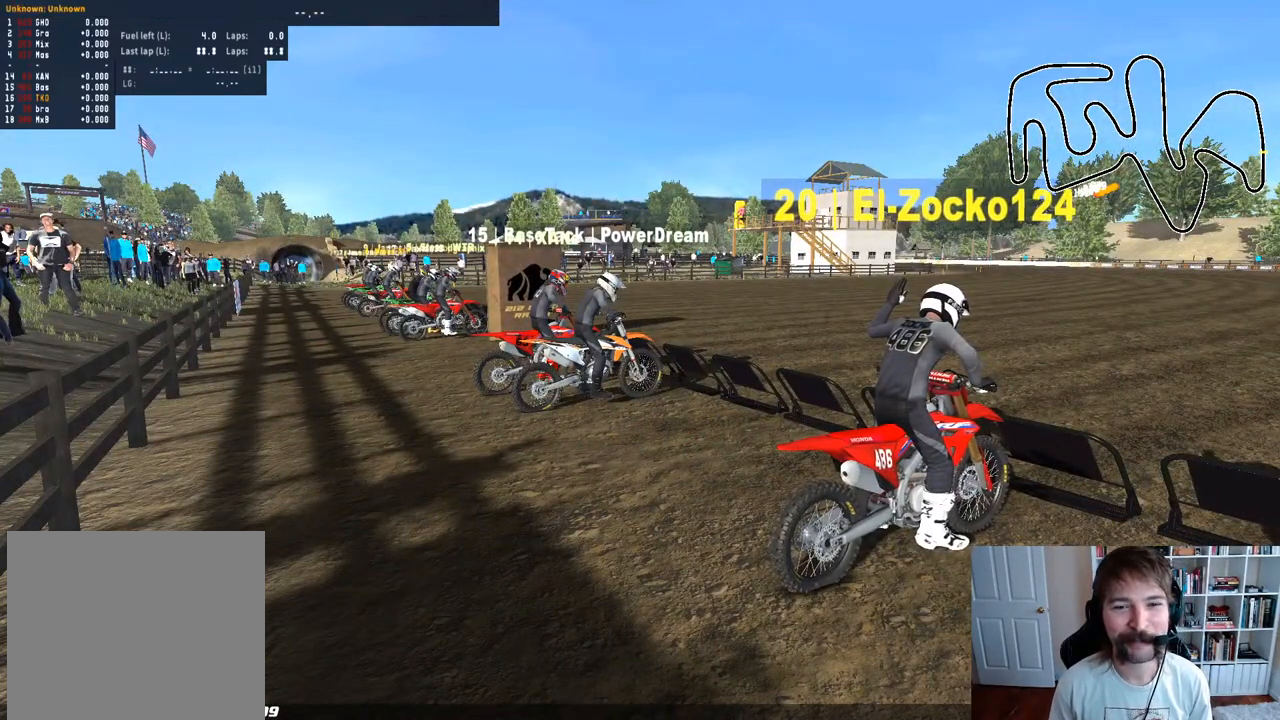
{"buttons": ["Y", "L1", "DPAD_LEFT"], "left_stick": "center", "right_stick": "center", "events": [[350, "L1", "down"]]}